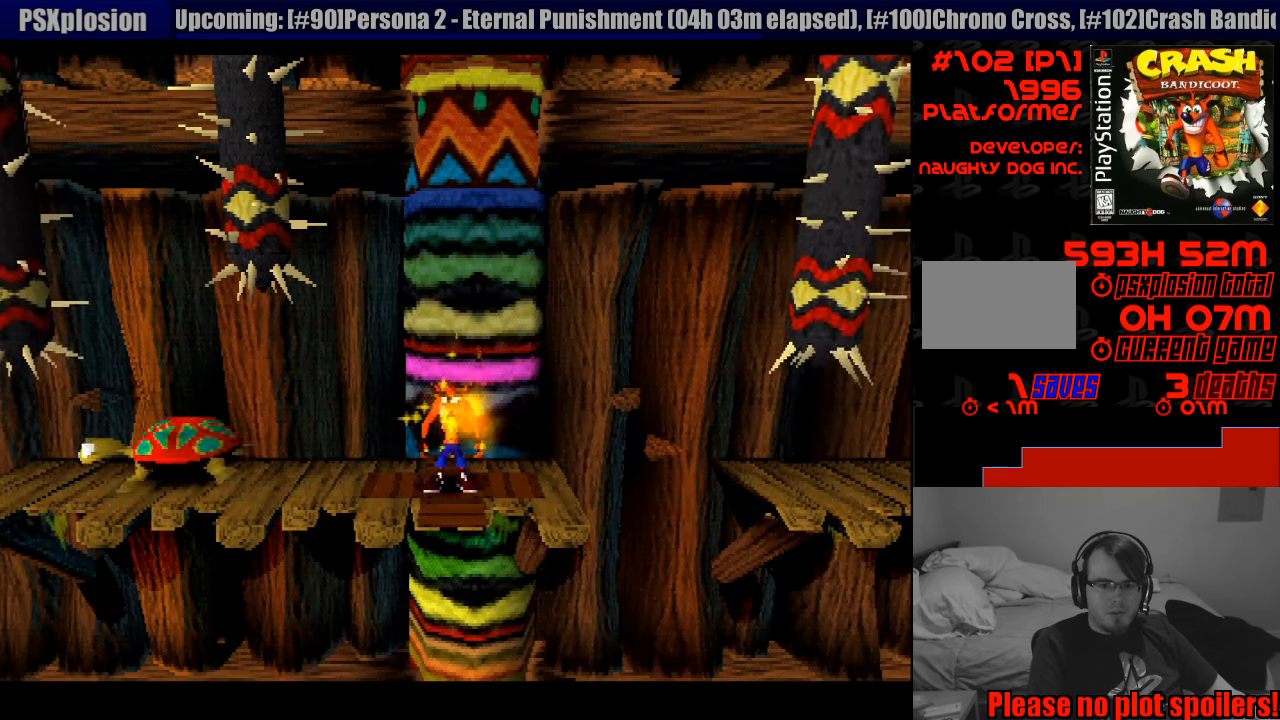
Gameplay with a controller (PlayStation layout); each line is a JSON object with the inputs held at the frame after it. "events" lists button and stick changes between this image and that frame as [ms after this image, input, new state], when the widget could be followed in between. Not read: L3 R3.
{"buttons": ["DPAD_LEFT"], "events": [[217, "DPAD_LEFT", "down"]]}
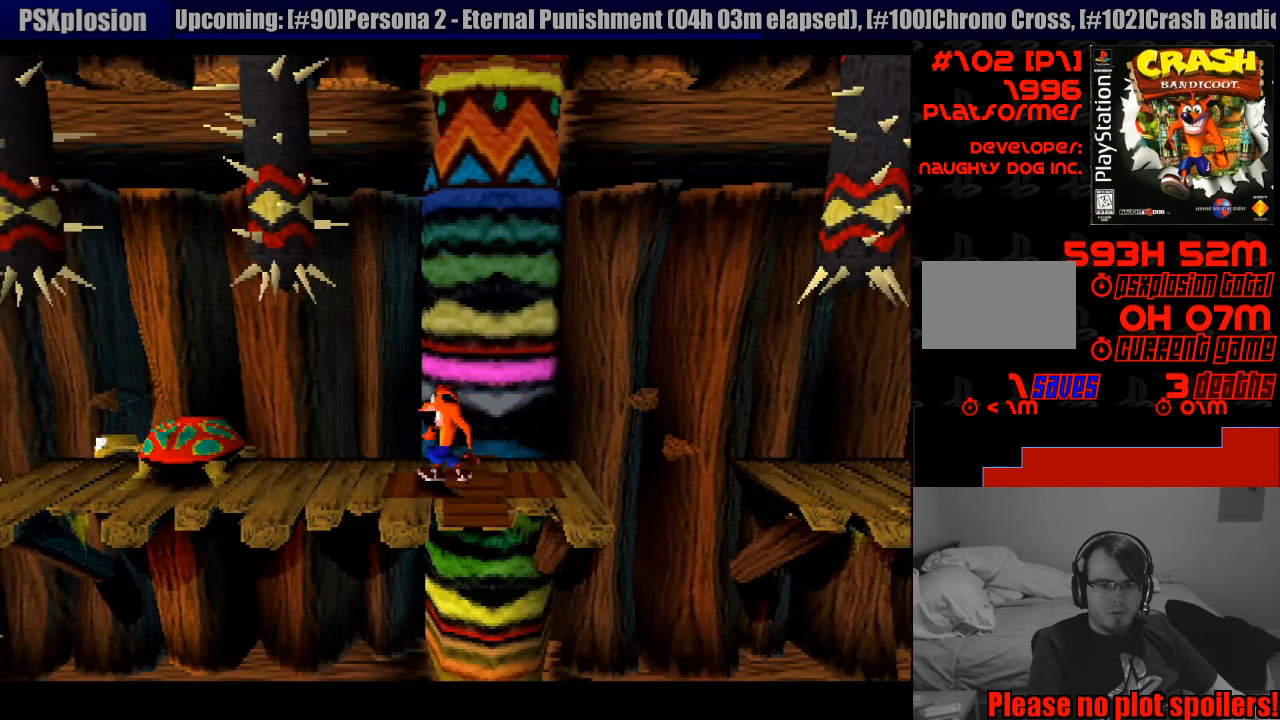
{"buttons": ["SQUARE", "DPAD_LEFT"], "events": [[300, "SQUARE", "down"]]}
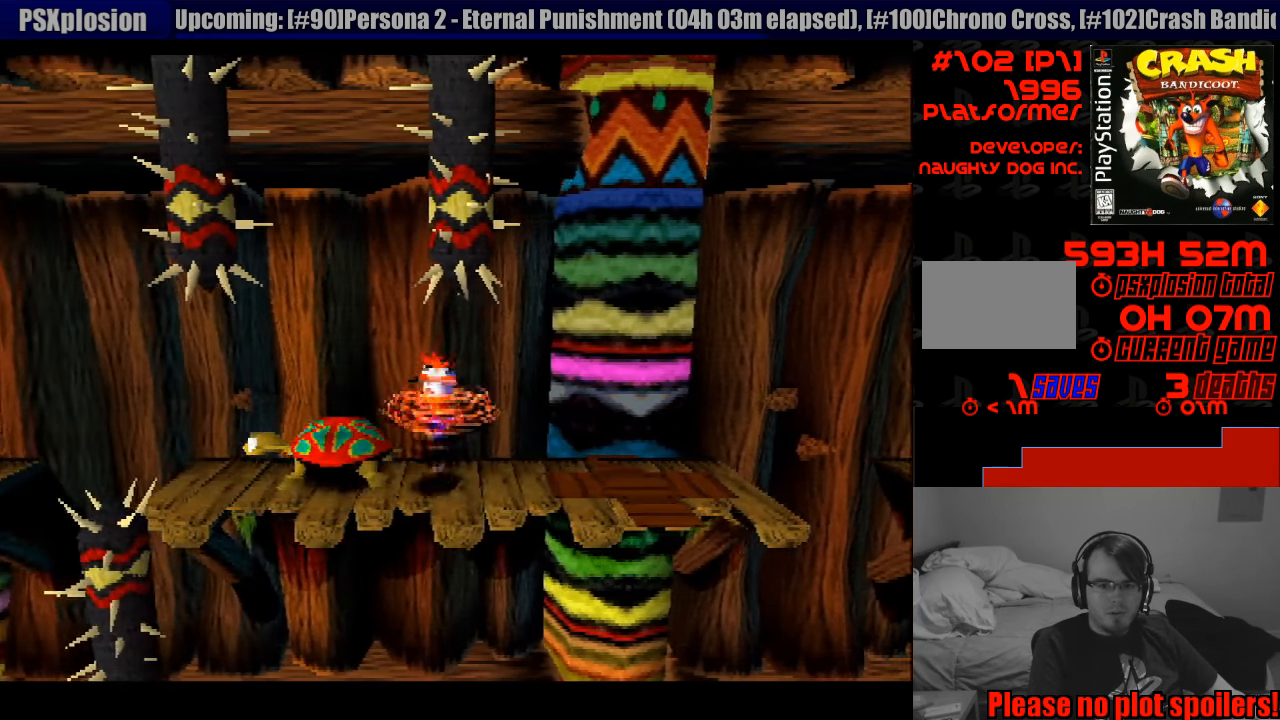
{"buttons": [], "events": [[100, "DPAD_LEFT", "up"], [167, "SQUARE", "up"], [317, "DPAD_RIGHT", "down"], [383, "DPAD_RIGHT", "up"]]}
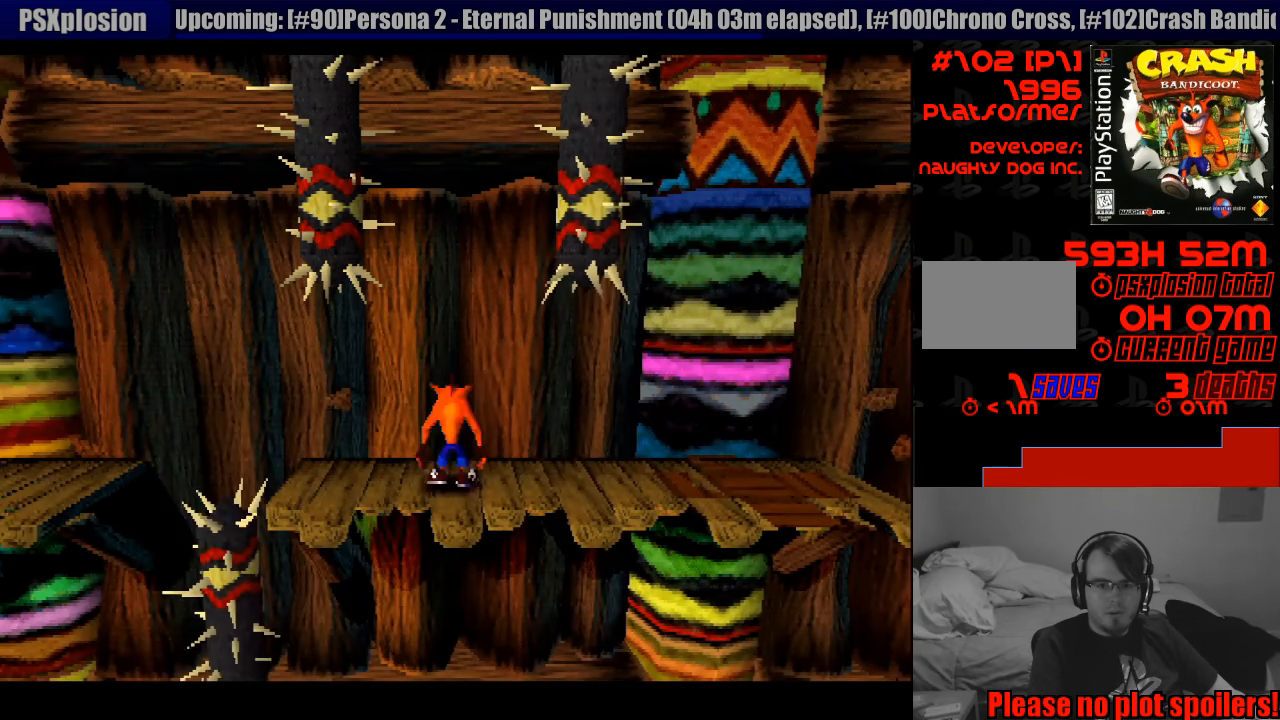
{"buttons": [], "events": [[299, "DPAD_LEFT", "down"], [433, "DPAD_LEFT", "up"]]}
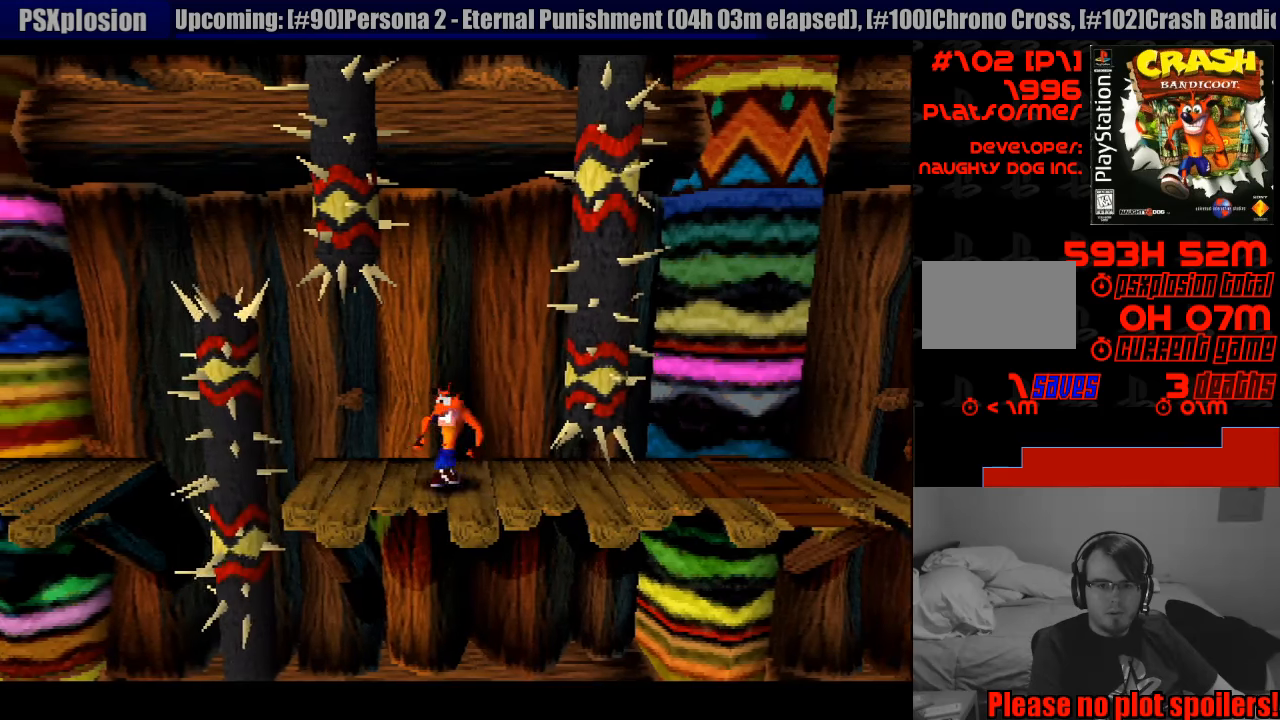
{"buttons": [], "events": []}
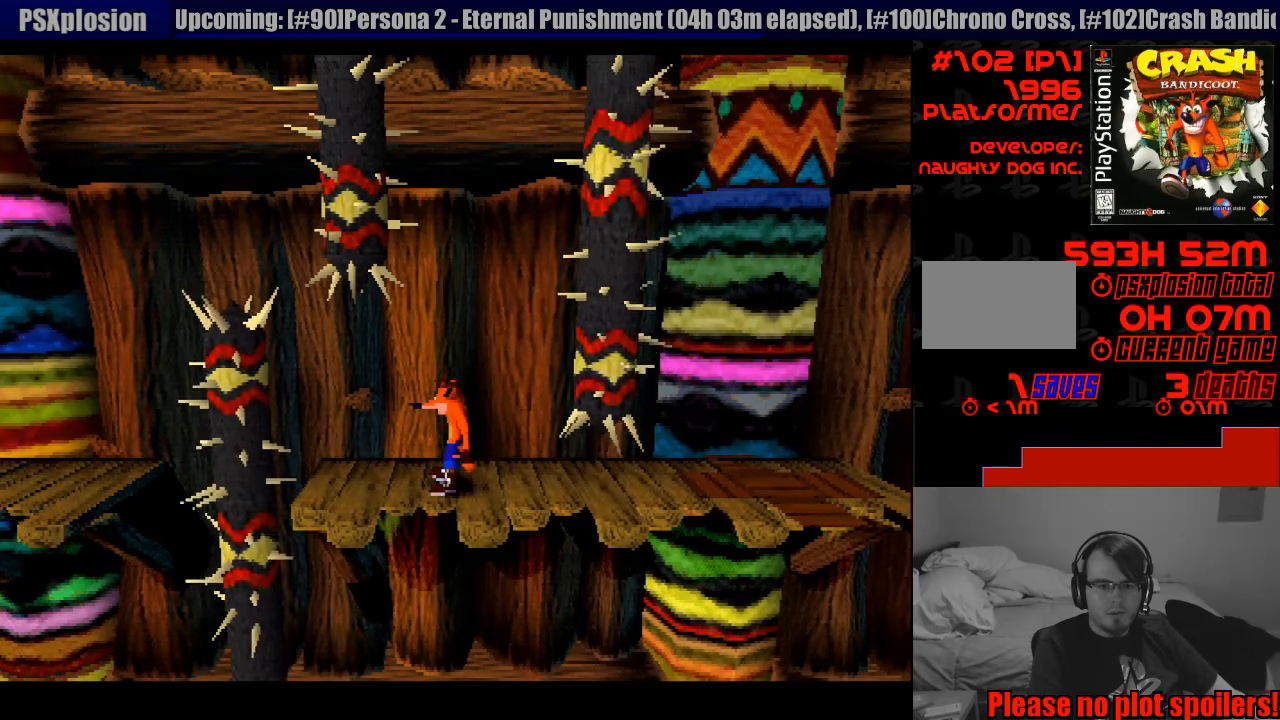
{"buttons": ["DPAD_LEFT"], "events": [[100, "DPAD_LEFT", "down"], [217, "DPAD_LEFT", "up"], [467, "DPAD_LEFT", "down"]]}
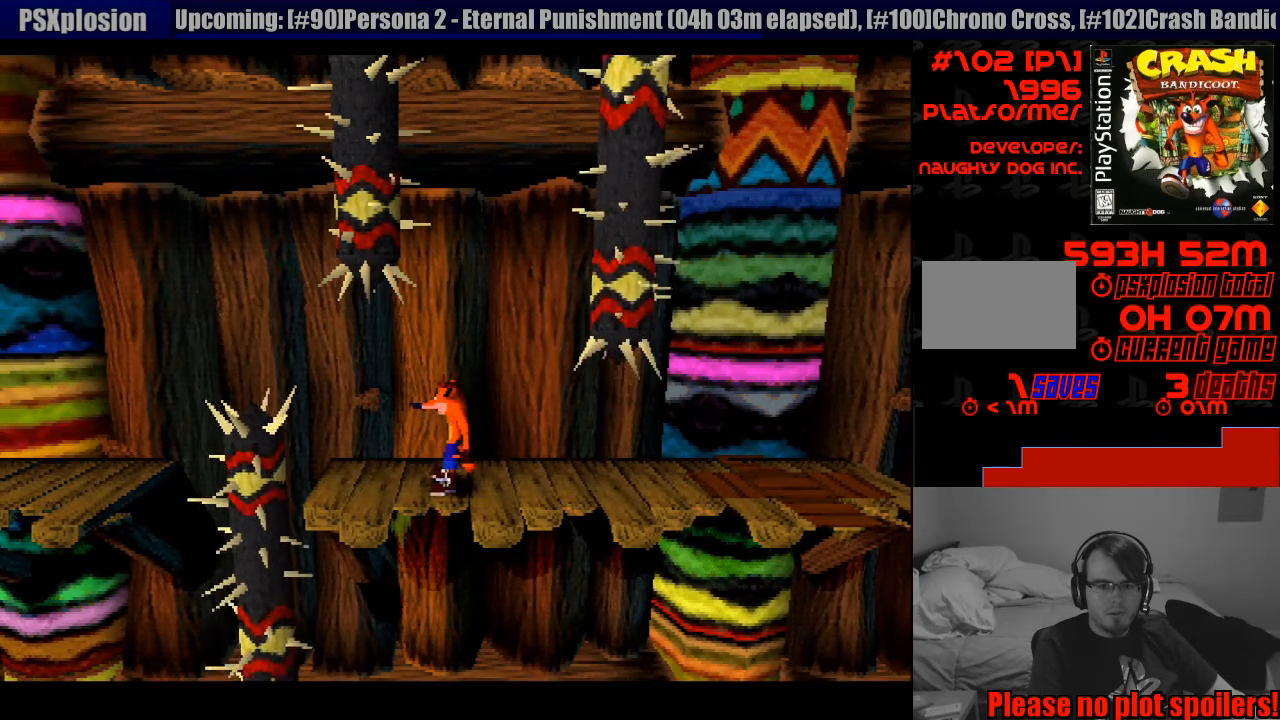
{"buttons": ["CROSS", "DPAD_LEFT"], "events": [[433, "CROSS", "down"]]}
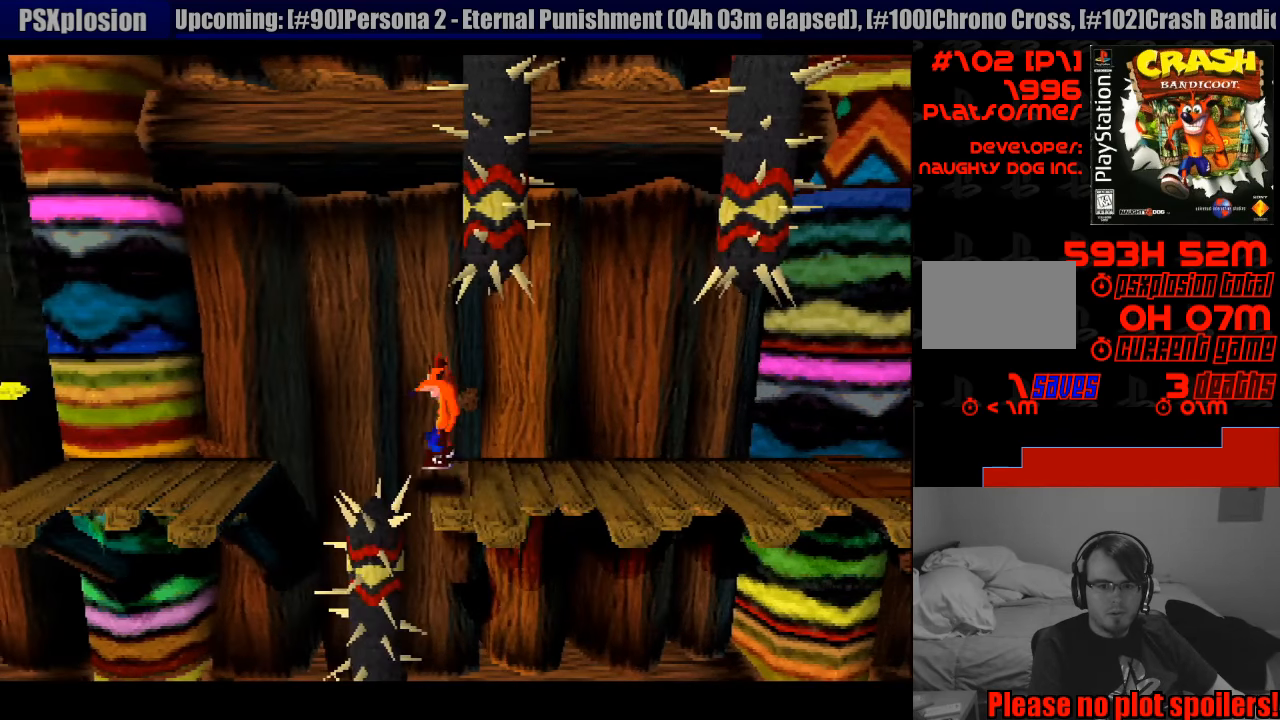
{"buttons": ["DPAD_LEFT"], "events": [[417, "CROSS", "up"]]}
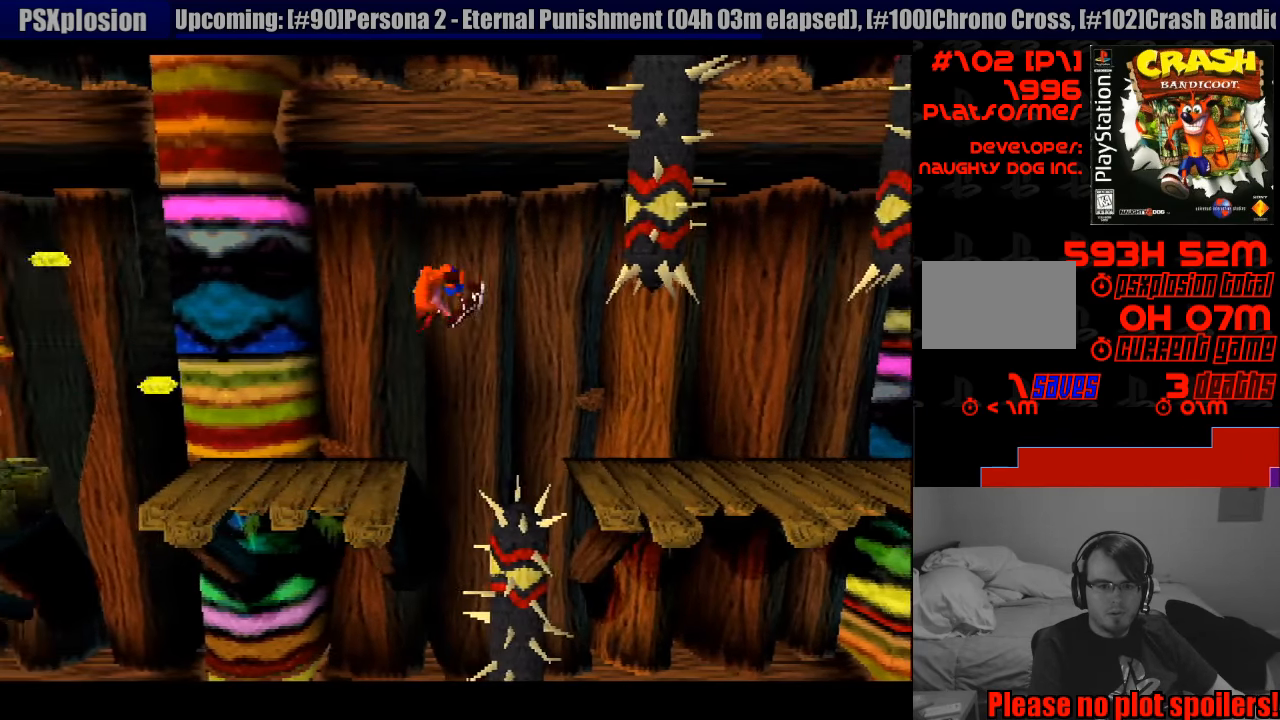
{"buttons": [], "events": [[400, "DPAD_LEFT", "up"]]}
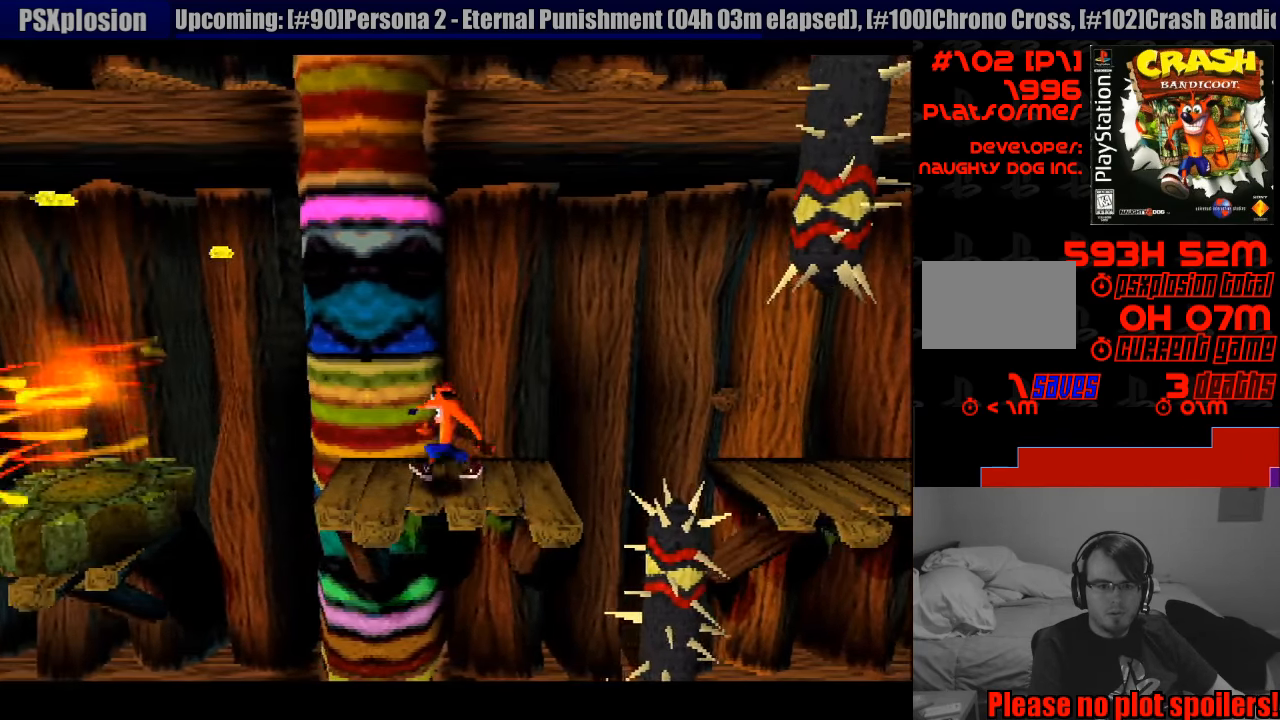
{"buttons": ["CROSS", "CIRCLE", "DPAD_LEFT"], "events": [[50, "DPAD_LEFT", "down"], [350, "CROSS", "down"], [500, "CIRCLE", "down"]]}
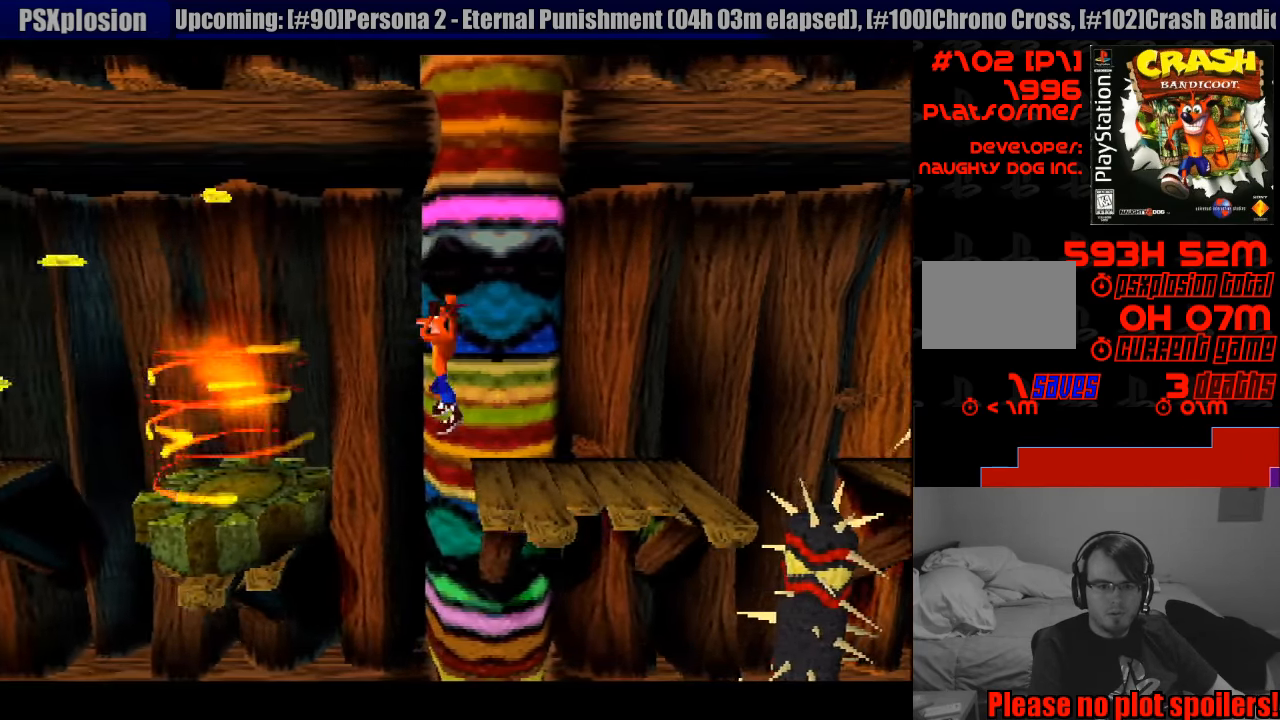
{"buttons": [], "events": [[17, "CIRCLE", "up"], [350, "DPAD_DOWN", "down"], [367, "DPAD_DOWN", "up"], [433, "DPAD_LEFT", "up"], [450, "CROSS", "up"]]}
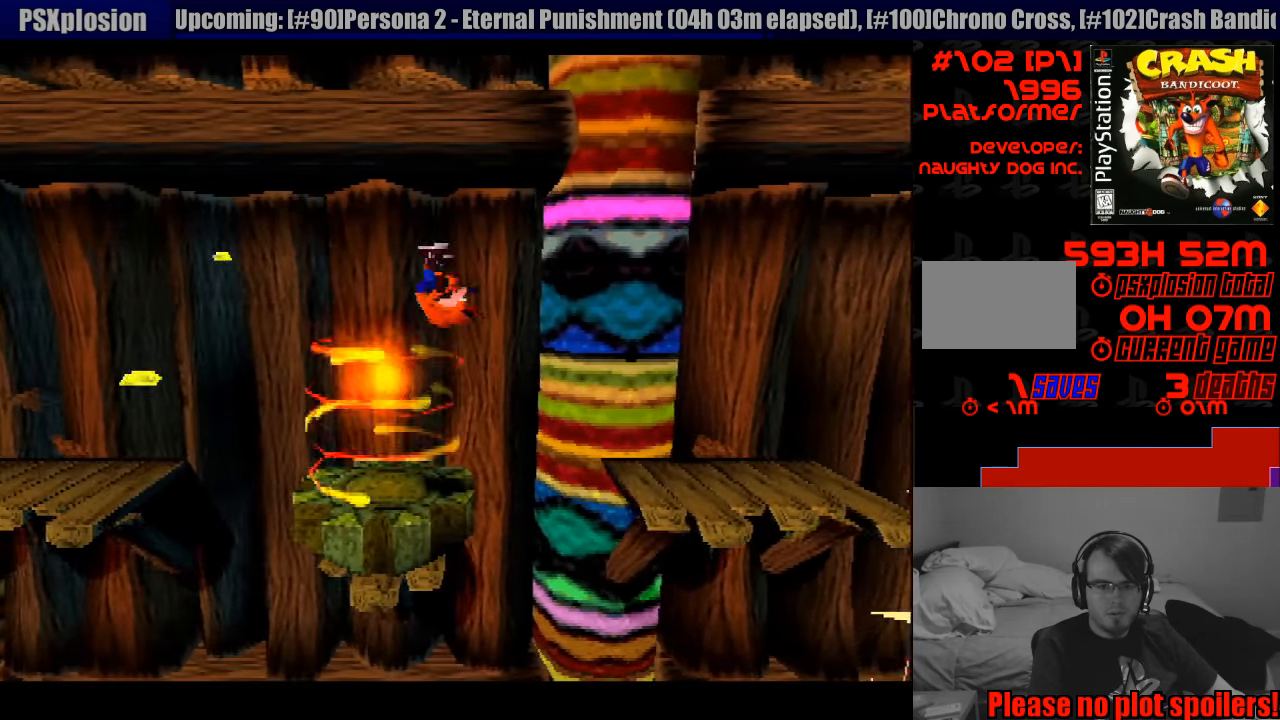
{"buttons": [], "events": []}
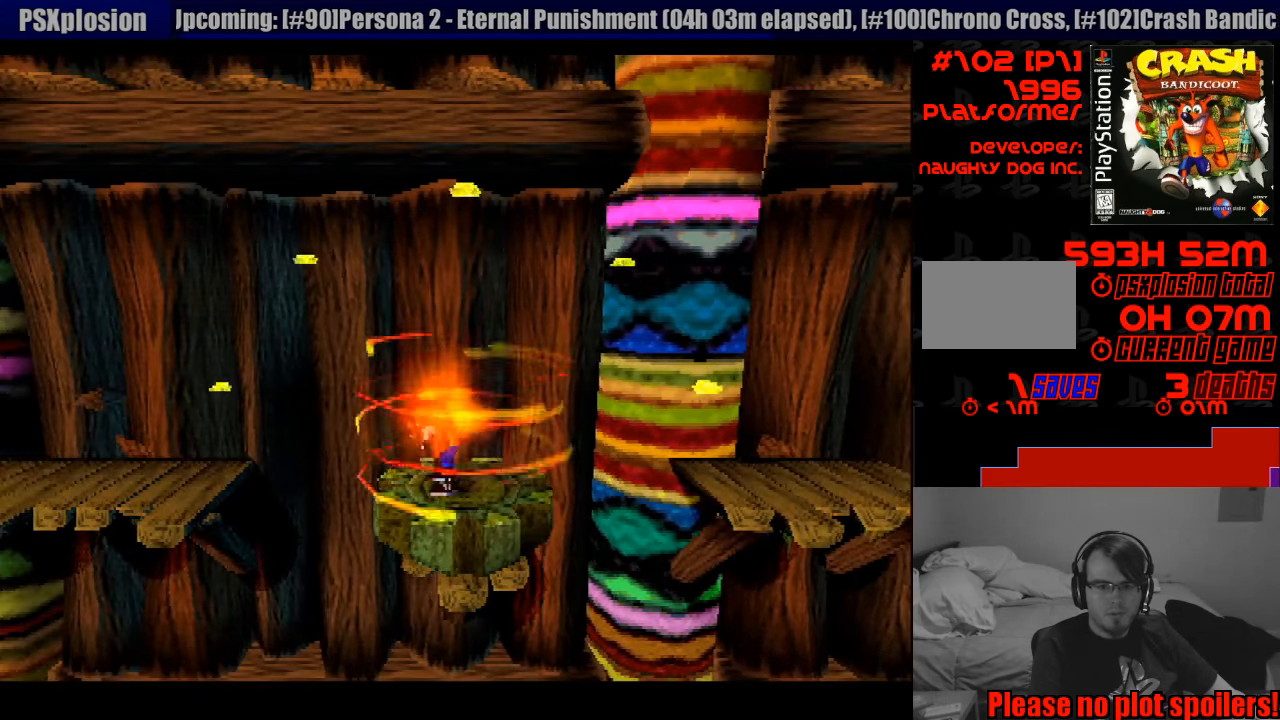
{"buttons": ["DPAD_RIGHT"], "events": [[350, "DPAD_RIGHT", "down"]]}
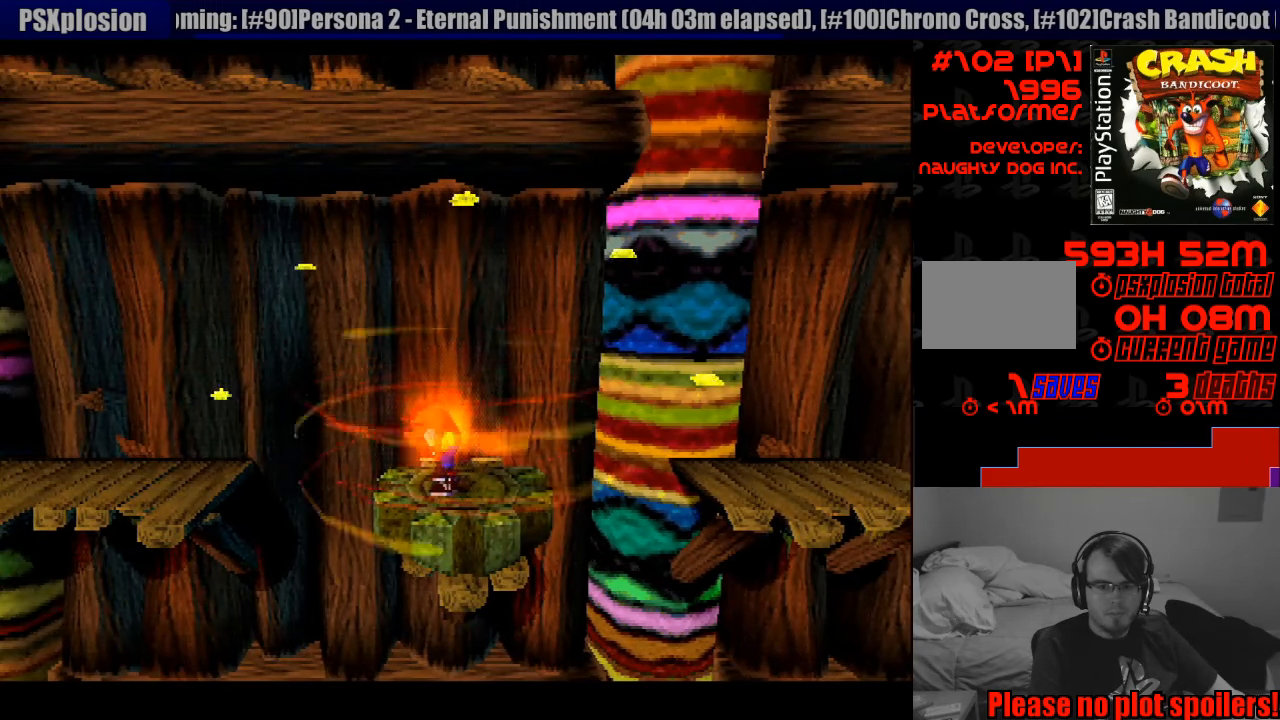
{"buttons": [], "events": [[17, "DPAD_RIGHT", "up"]]}
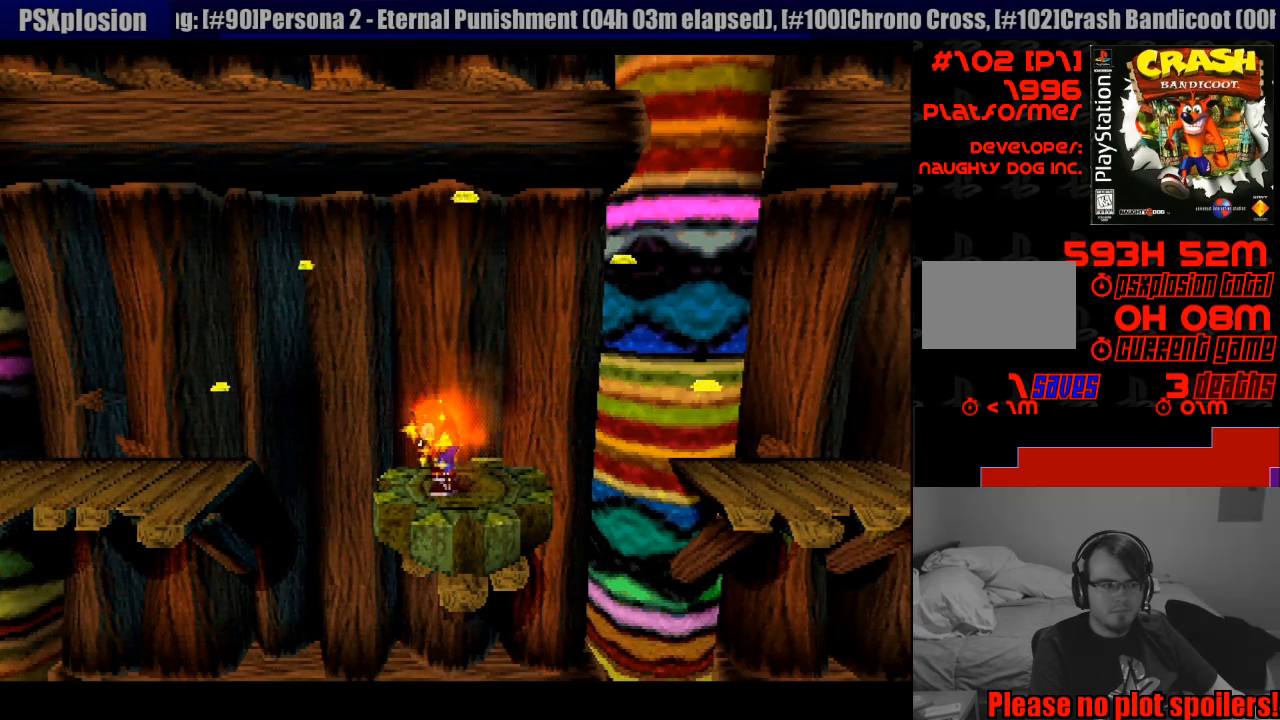
{"buttons": [], "events": []}
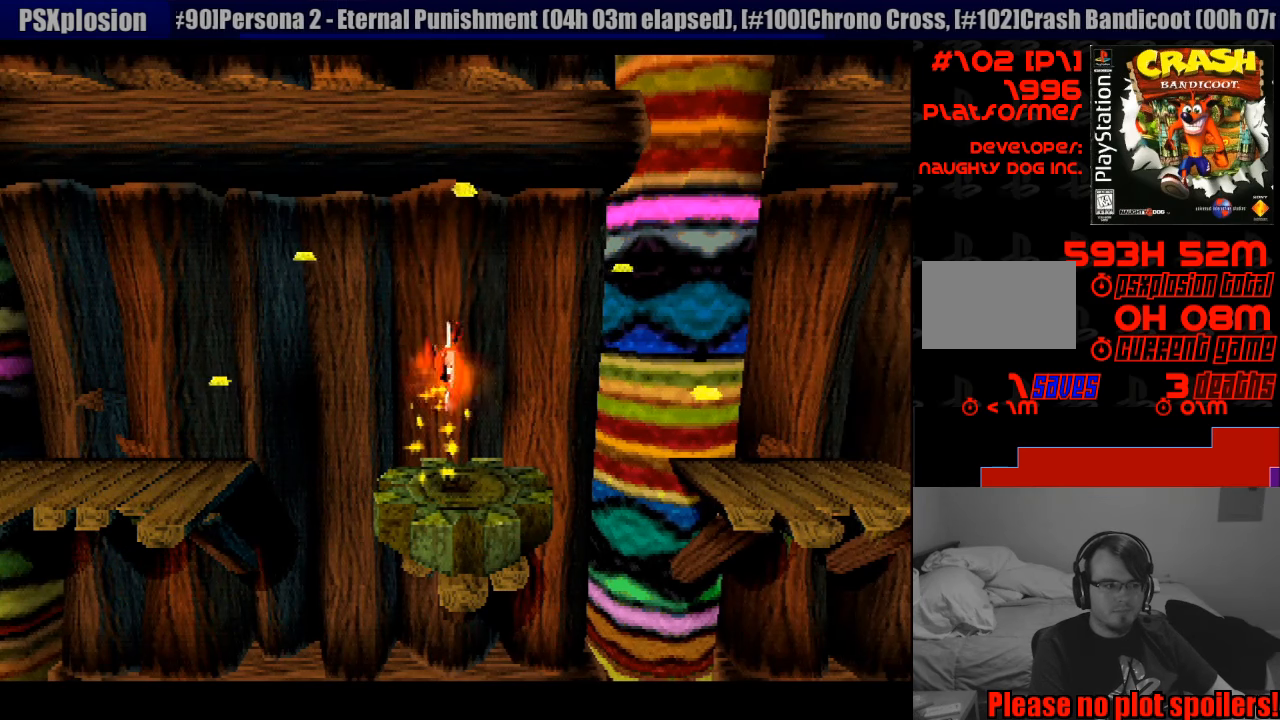
{"buttons": ["CROSS"], "events": [[400, "CROSS", "down"]]}
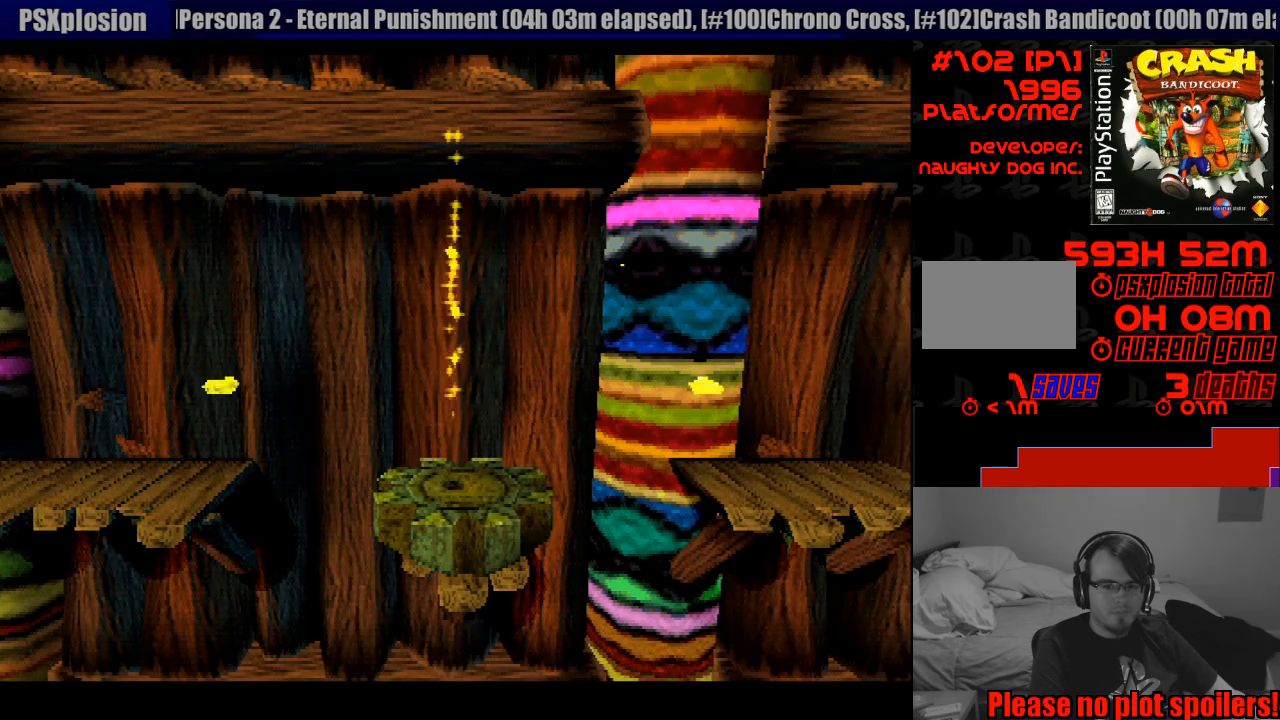
{"buttons": [], "events": [[116, "CROSS", "up"]]}